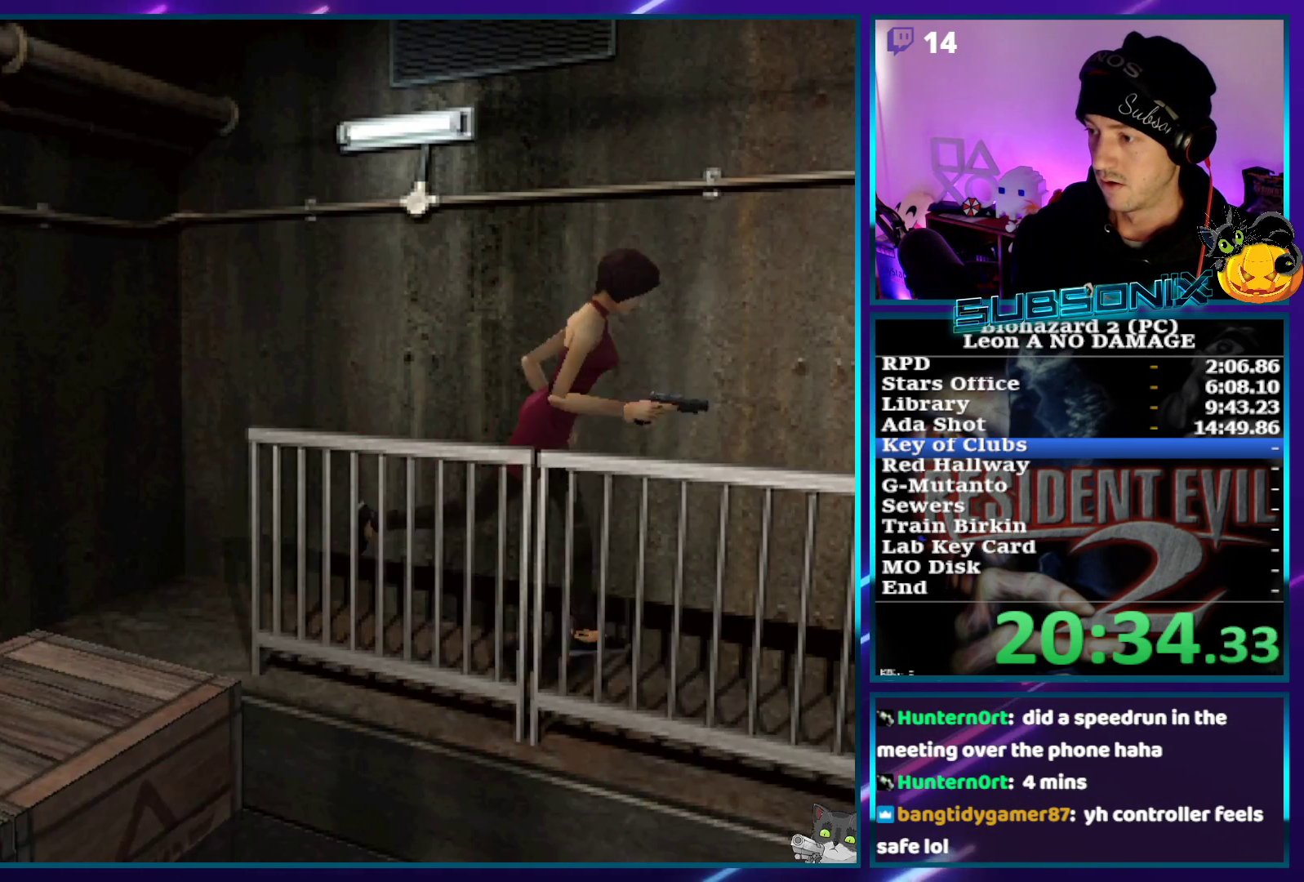
Gameplay with a controller (PlayStation layout); each line is a JSON object with the inputs held at the frame after it. "events" lists button and stick changes between this image and that frame as [ms after this image, input, new state], when the widget could be followed in between. Not read: L3 R3.
{"buttons": ["SQUARE", "DPAD_UP"], "left_stick": "center", "right_stick": "center", "events": [[50, "DPAD_RIGHT", "up"], [350, "CROSS", "down"], [467, "CROSS", "up"]]}
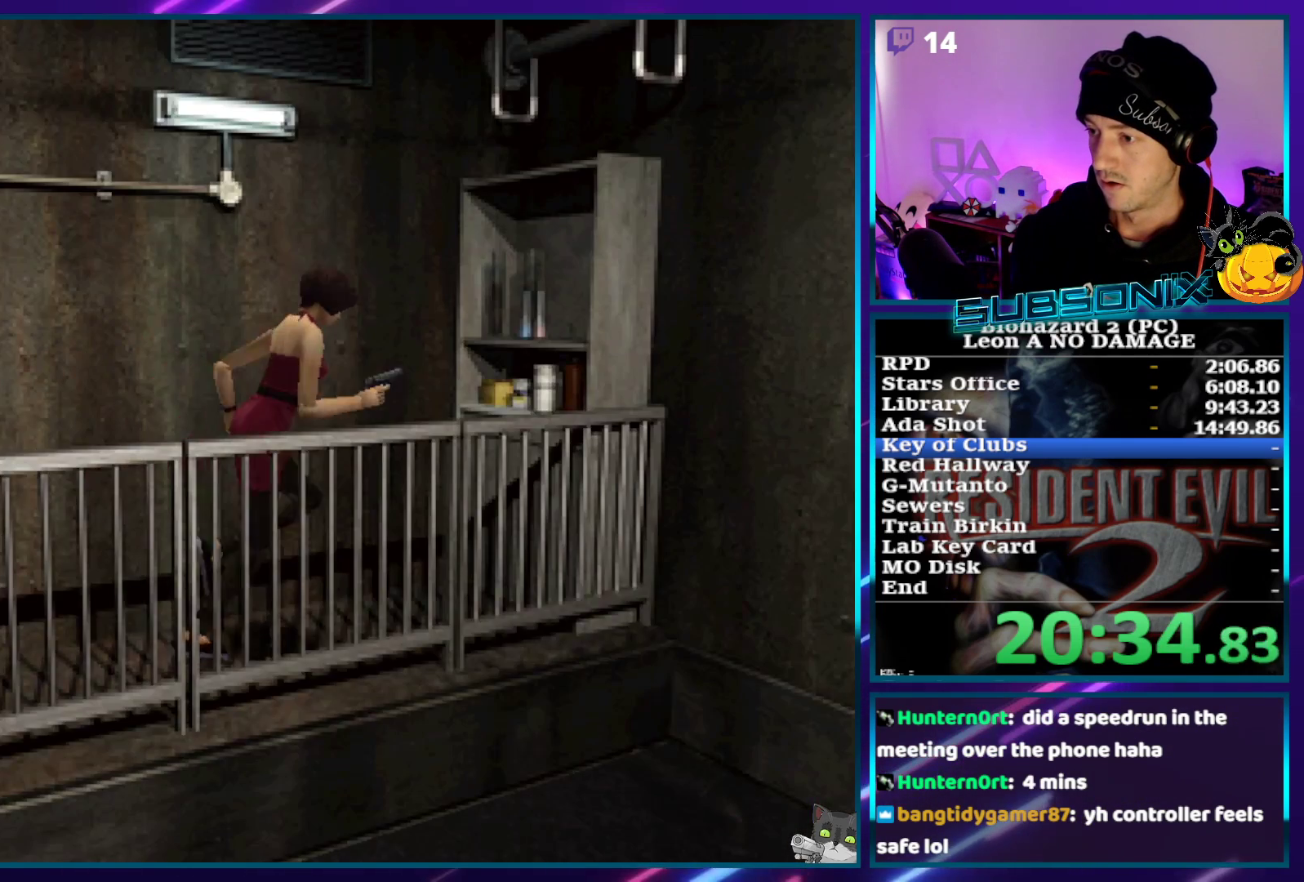
{"buttons": ["CROSS"], "left_stick": "center", "right_stick": "center", "events": [[50, "CROSS", "down"], [133, "CROSS", "up"], [217, "CROSS", "down"], [317, "CROSS", "up"], [400, "DPAD_UP", "up"], [417, "CROSS", "down"], [417, "SQUARE", "up"]]}
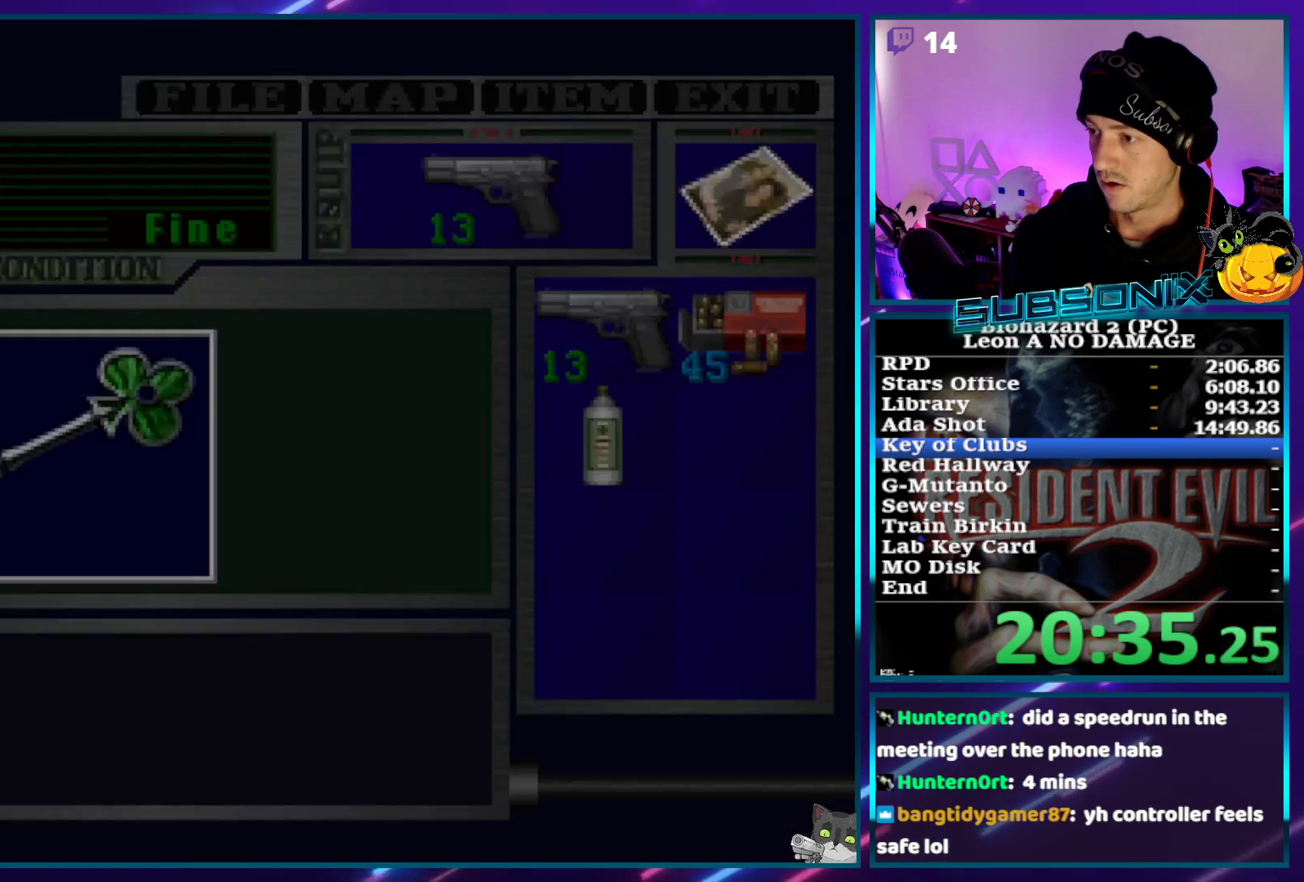
{"buttons": [], "left_stick": "center", "right_stick": "center", "events": [[350, "CROSS", "up"], [417, "CROSS", "down"], [500, "CROSS", "up"]]}
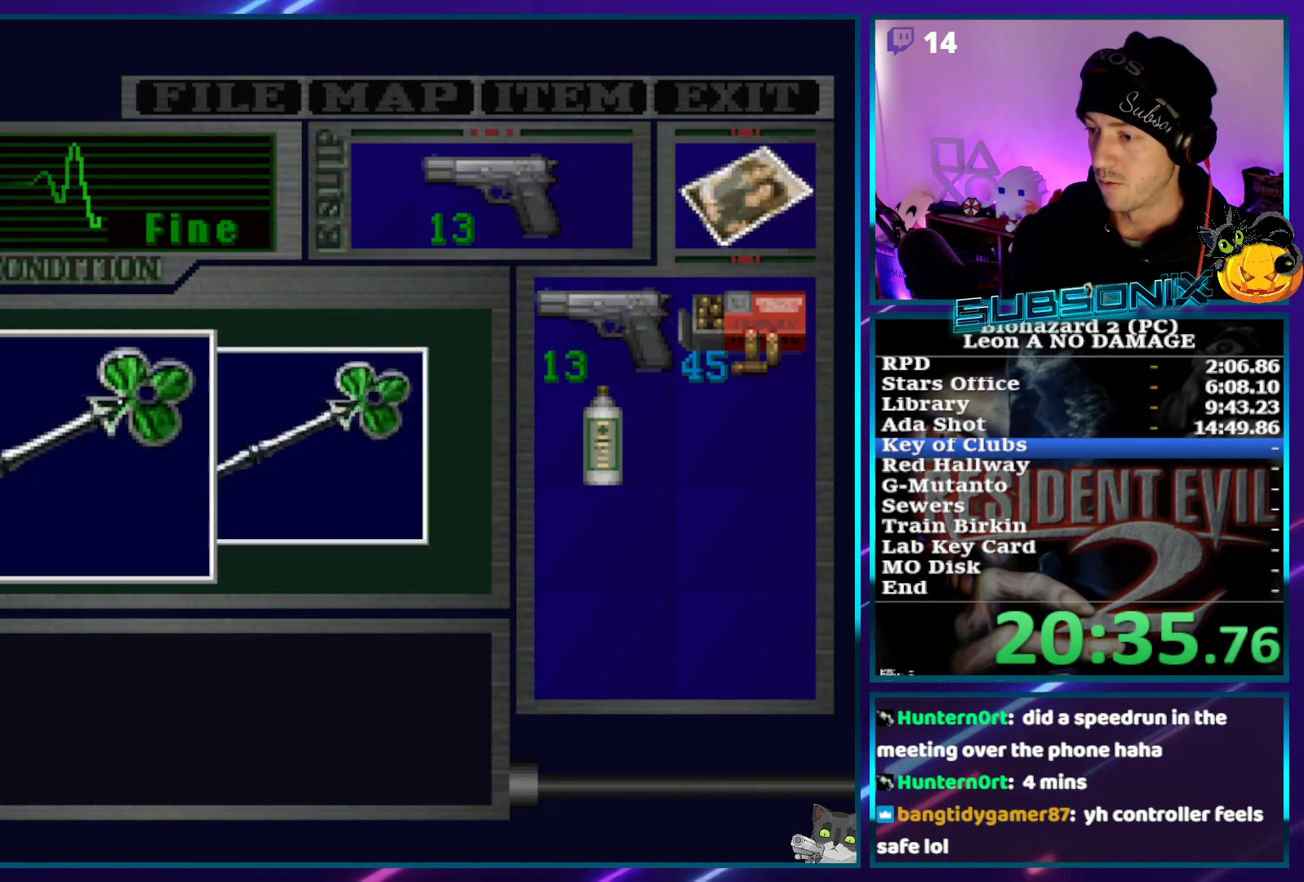
{"buttons": ["CROSS"], "left_stick": "center", "right_stick": "center", "events": [[67, "CROSS", "down"], [417, "CROSS", "up"], [467, "CROSS", "down"]]}
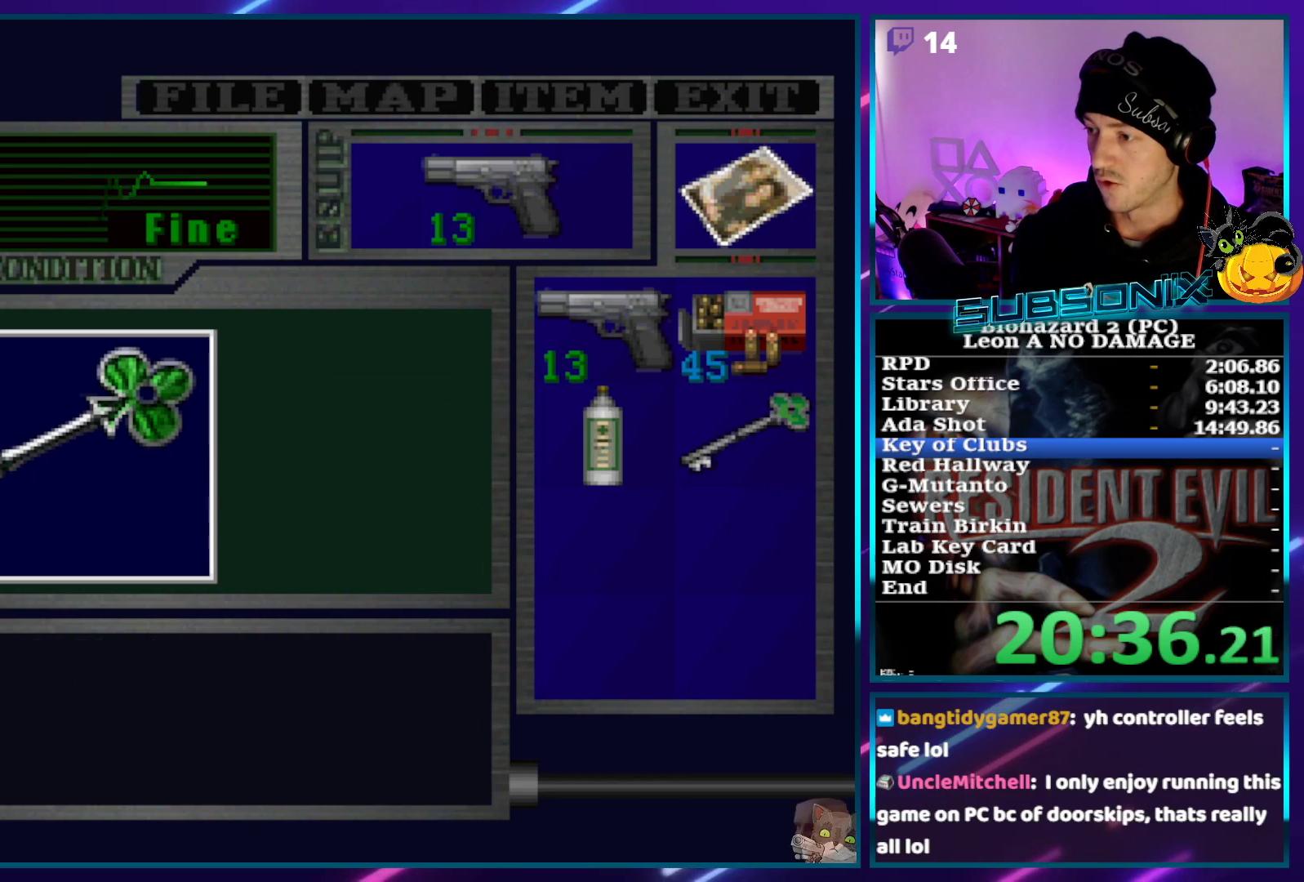
{"buttons": ["SQUARE", "DPAD_LEFT"], "left_stick": "center", "right_stick": "center", "events": [[100, "CROSS", "up"], [150, "CROSS", "down"], [183, "SQUARE", "down"], [217, "DPAD_LEFT", "down"], [233, "CROSS", "up"]]}
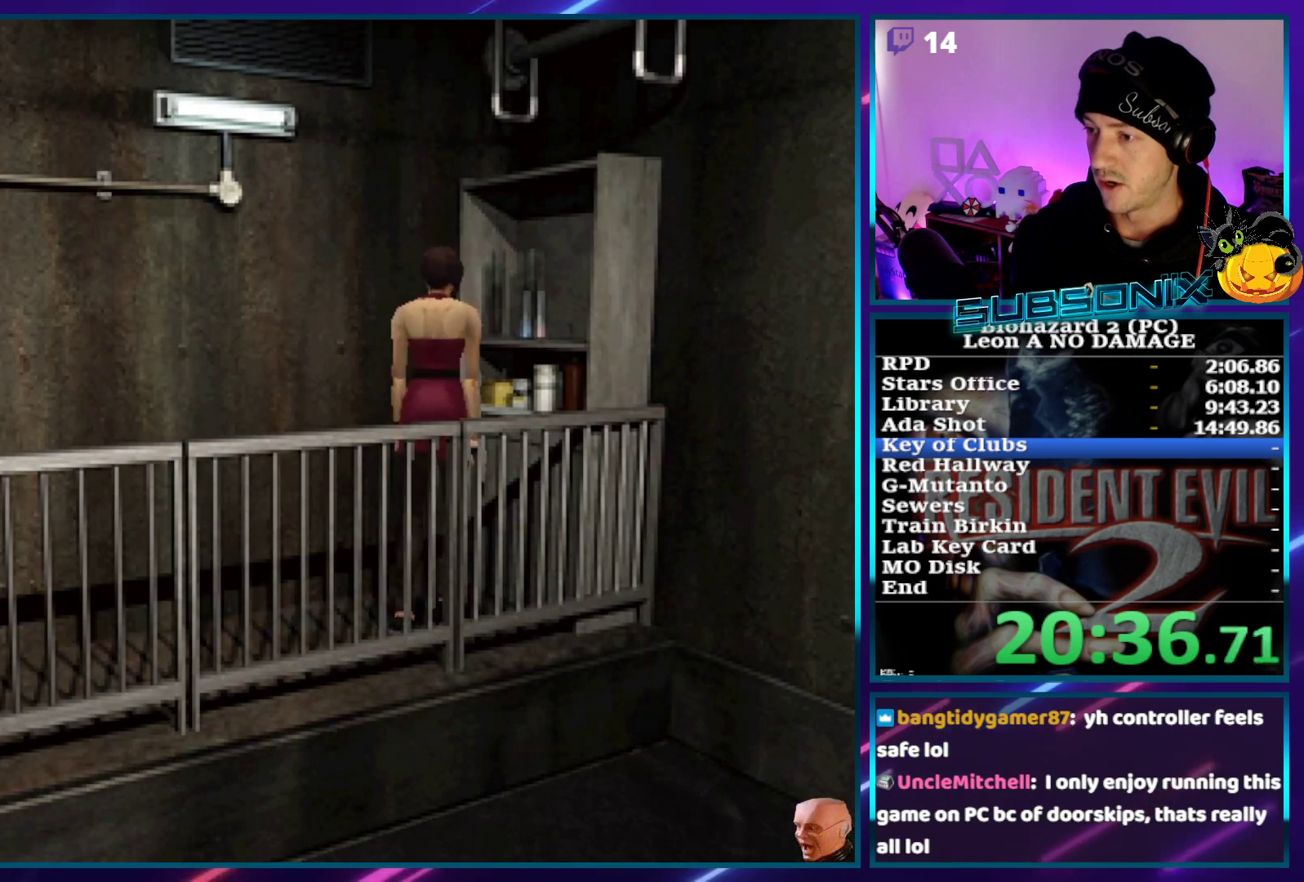
{"buttons": ["SQUARE", "DPAD_UP", "DPAD_LEFT"], "left_stick": "center", "right_stick": "center", "events": [[500, "DPAD_UP", "down"]]}